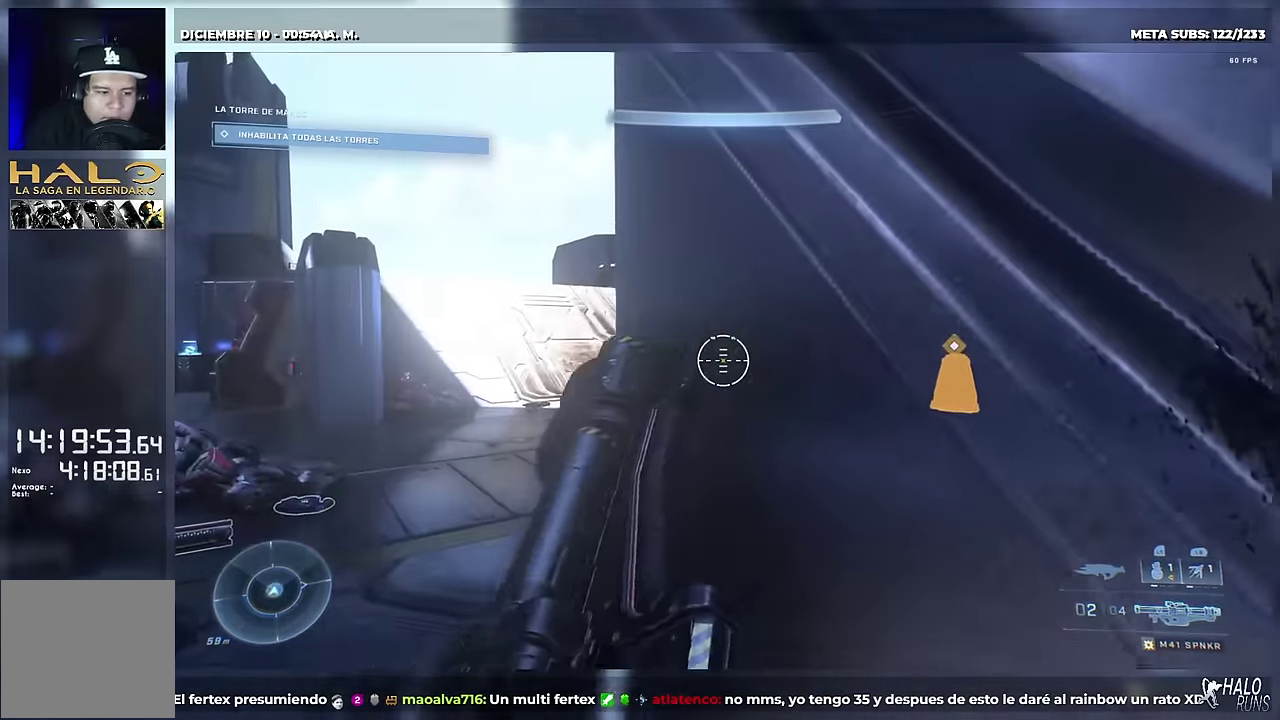
Gameplay with a controller (Xbox layout); each line is a JSON object with the inputs held at the frame after it. "events" lists button and stick changes between this image and that frame as [ms after this image, input, new state], when the widget could be followed in between. Not read: A DPAD_DOWN DPAD_LEFT DPAD_RIGHT L2 L3 R3 Y keyboard_mouse left_stick right_stick.
{"buttons": [], "events": []}
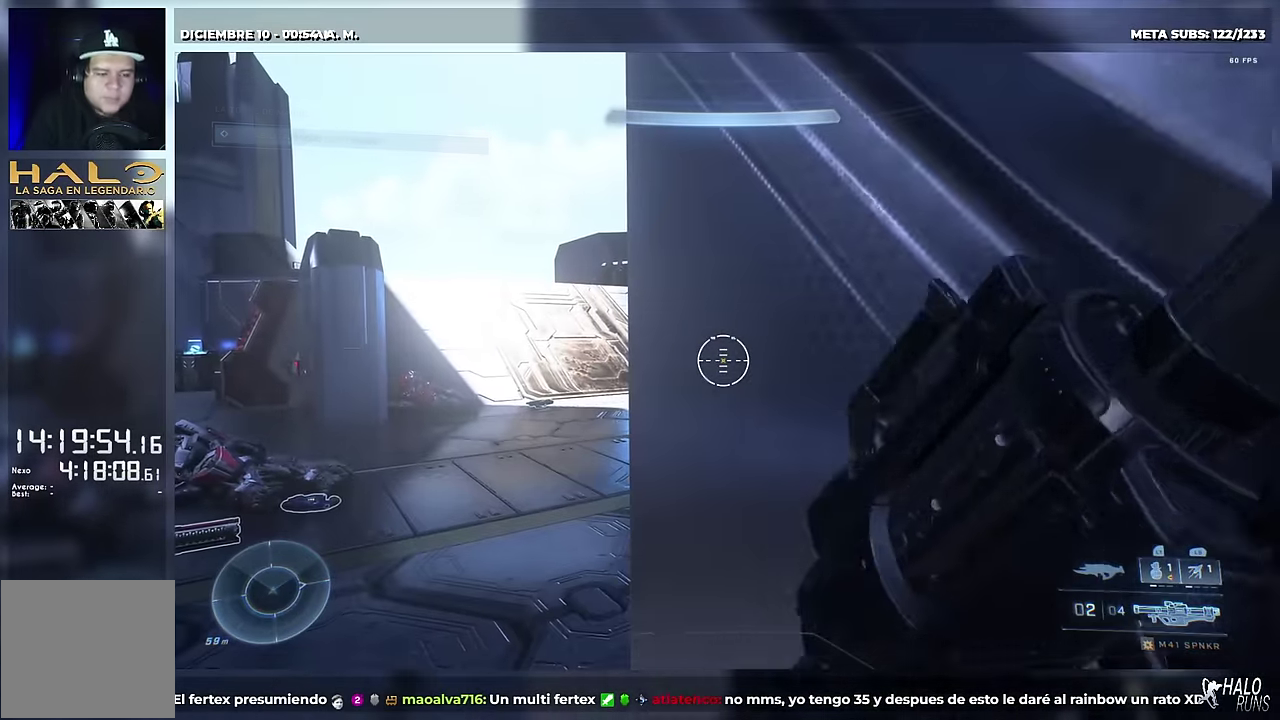
{"buttons": [], "events": []}
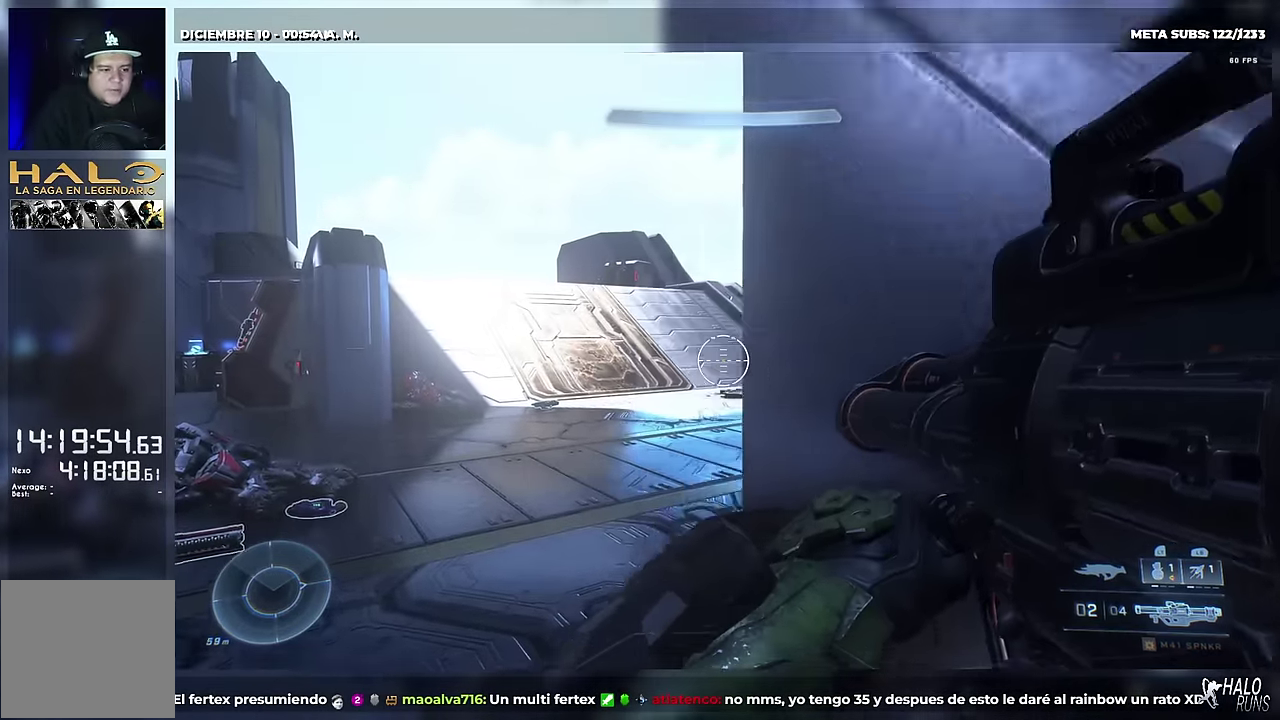
{"buttons": [], "events": [[284, "B", "down"], [384, "B", "up"]]}
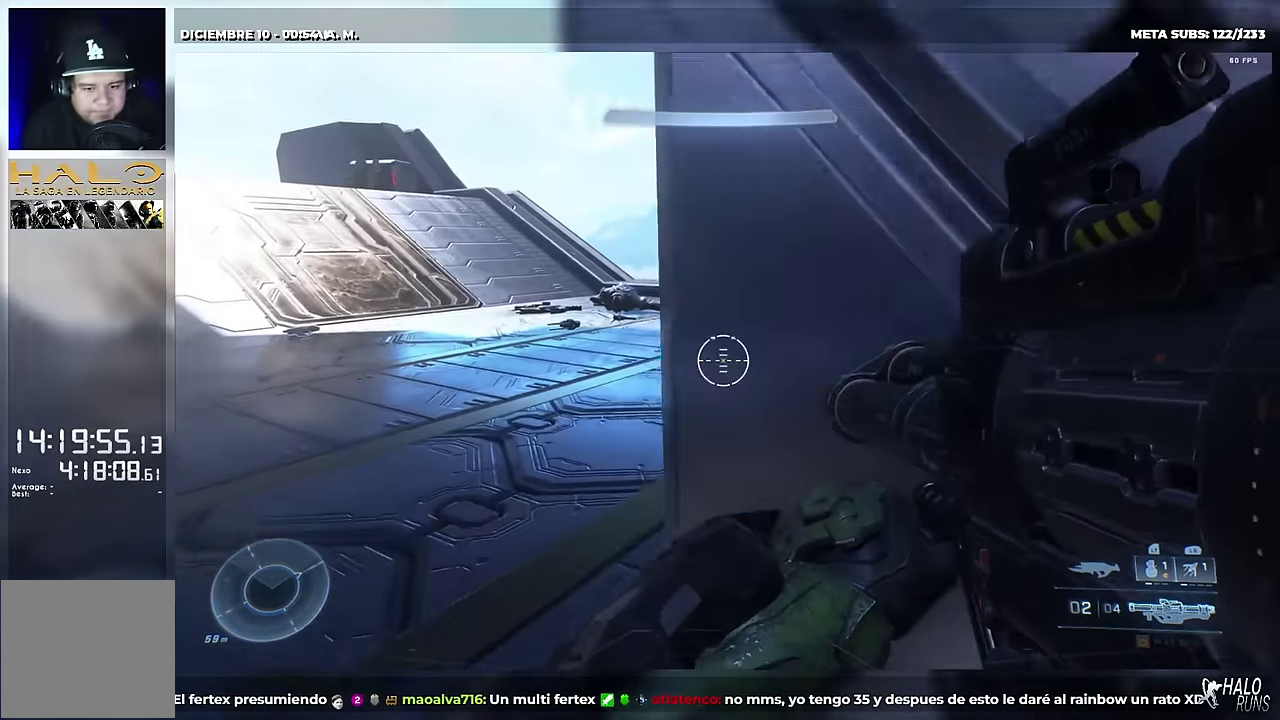
{"buttons": [], "events": []}
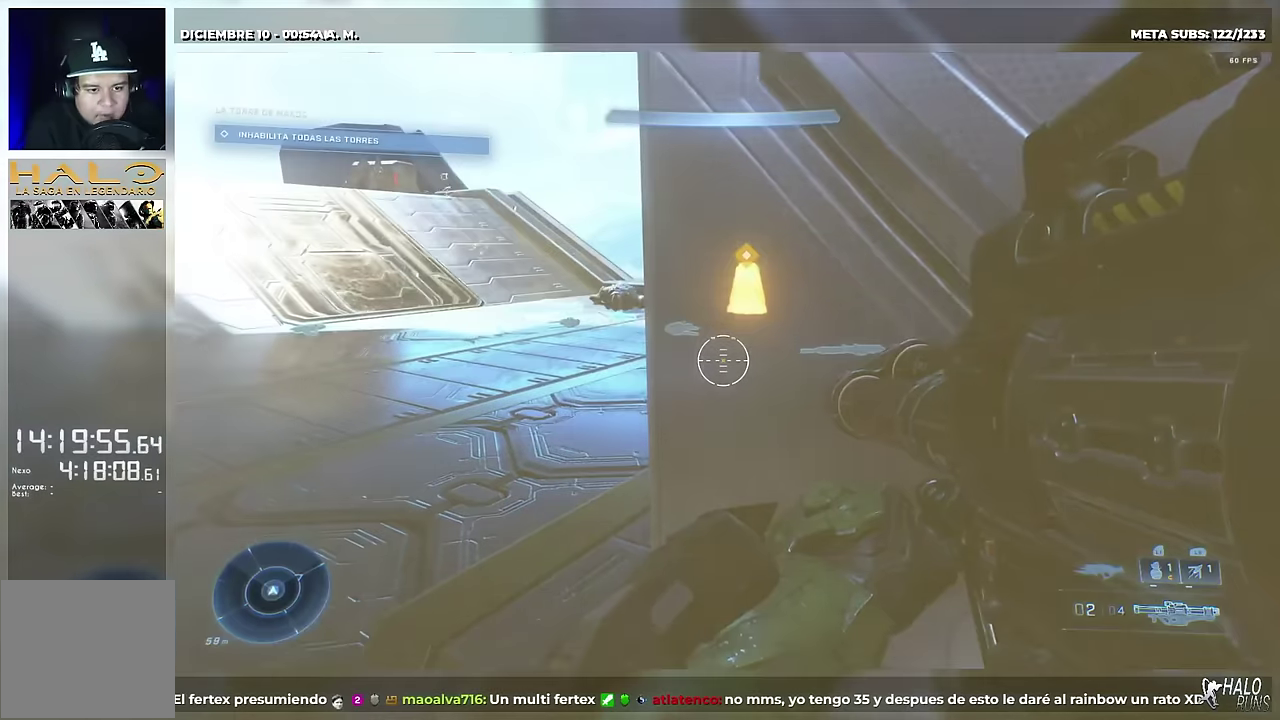
{"buttons": [], "events": [[334, "B", "down"], [467, "B", "up"]]}
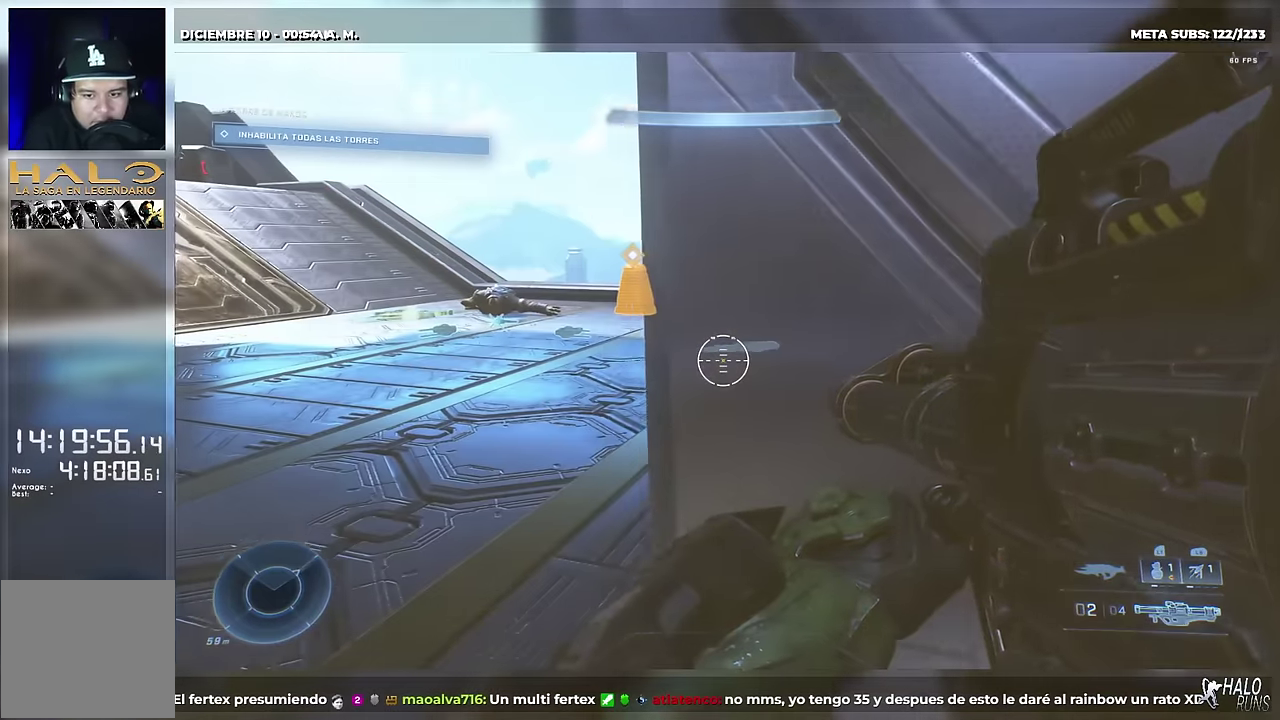
{"buttons": [], "events": [[283, "DPAD_UP", "down"], [383, "DPAD_UP", "up"]]}
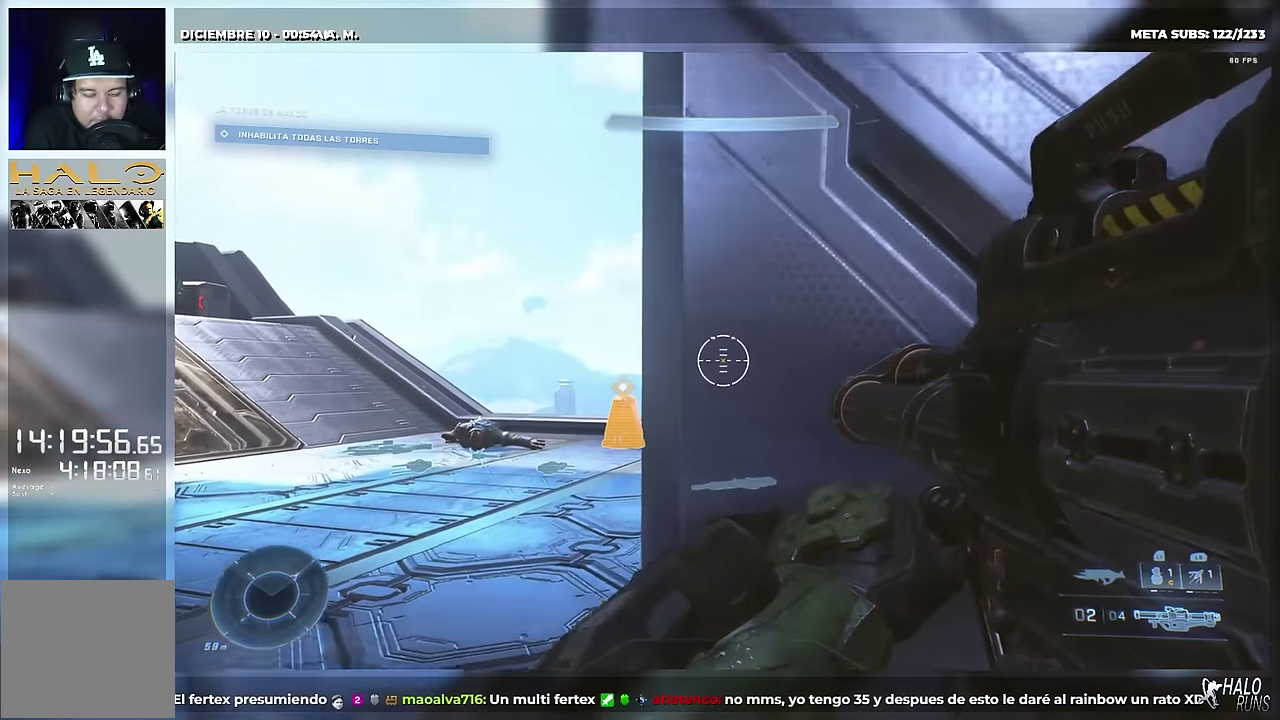
{"buttons": [], "events": [[117, "DPAD_UP", "down"], [267, "DPAD_UP", "up"]]}
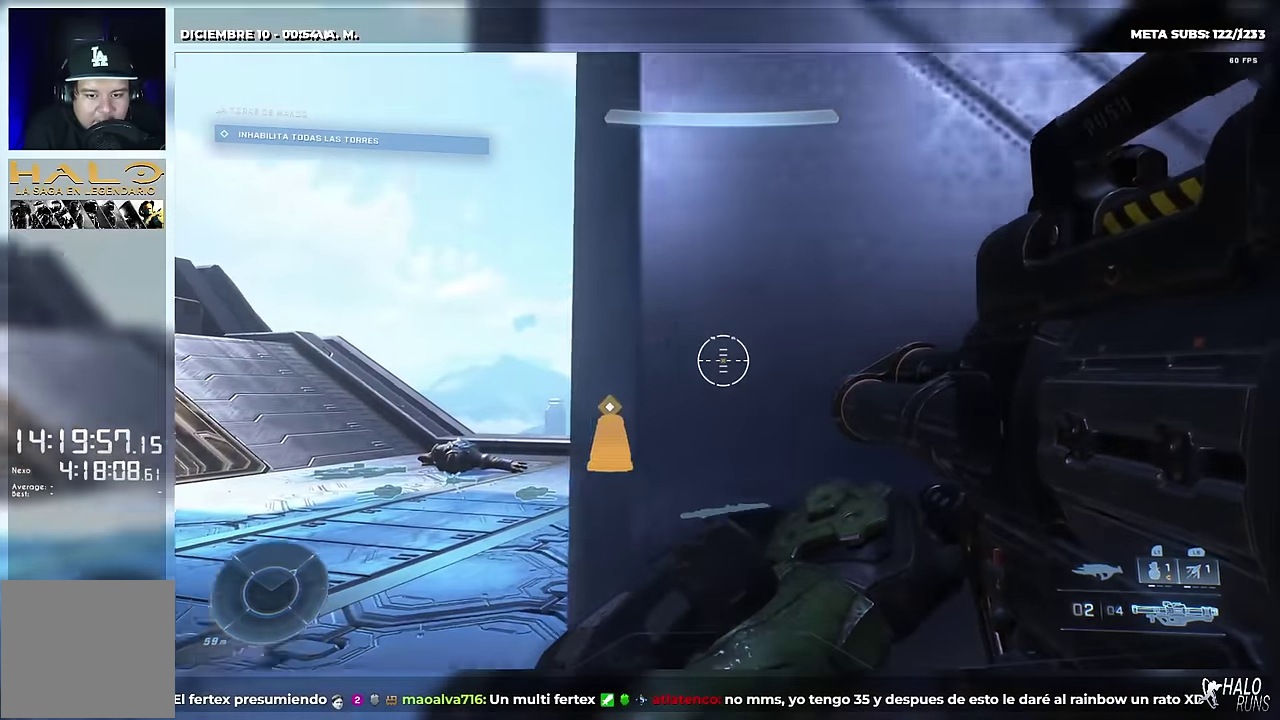
{"buttons": [], "events": [[350, "DPAD_UP", "down"], [500, "DPAD_UP", "up"]]}
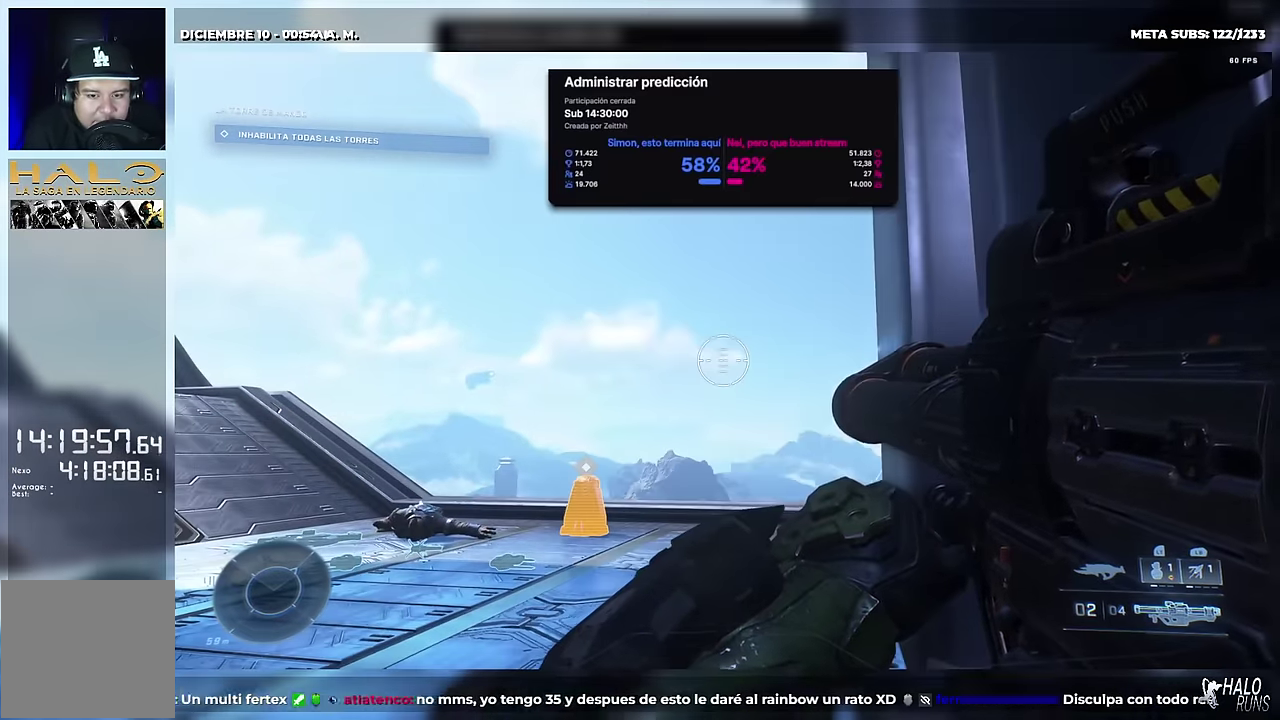
{"buttons": [], "events": [[150, "DPAD_UP", "down"], [251, "DPAD_UP", "up"]]}
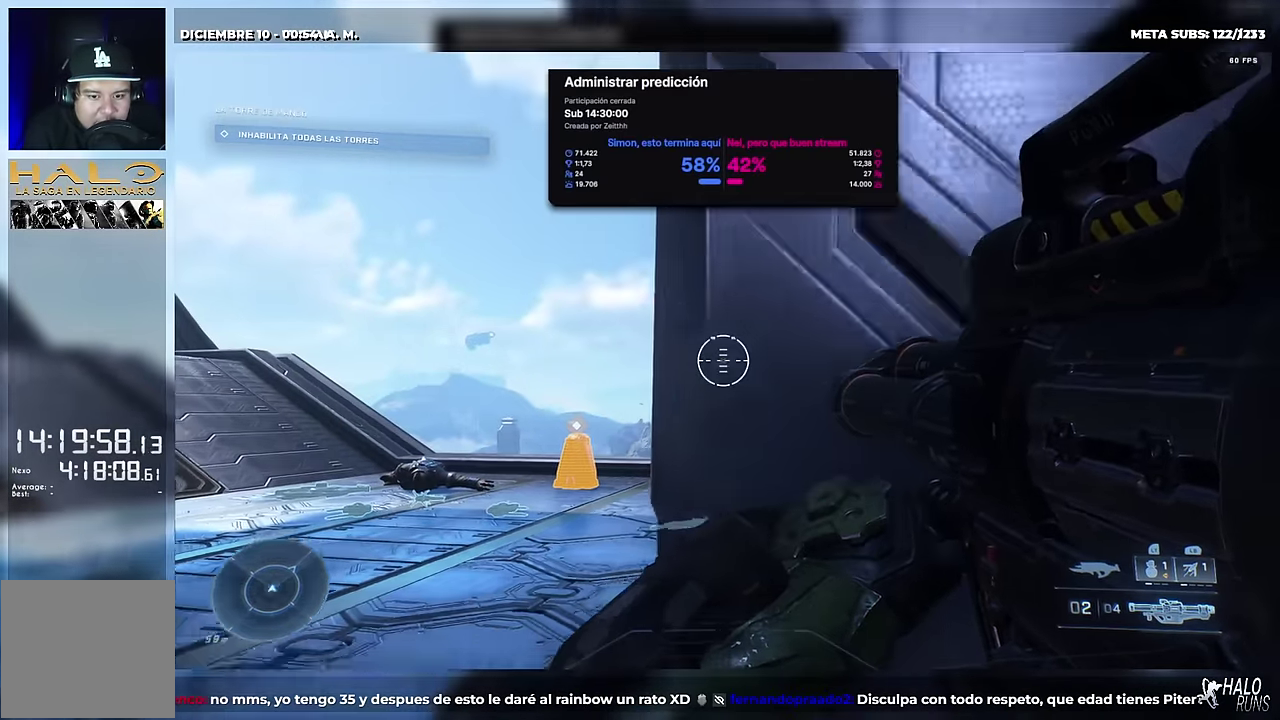
{"buttons": [], "events": []}